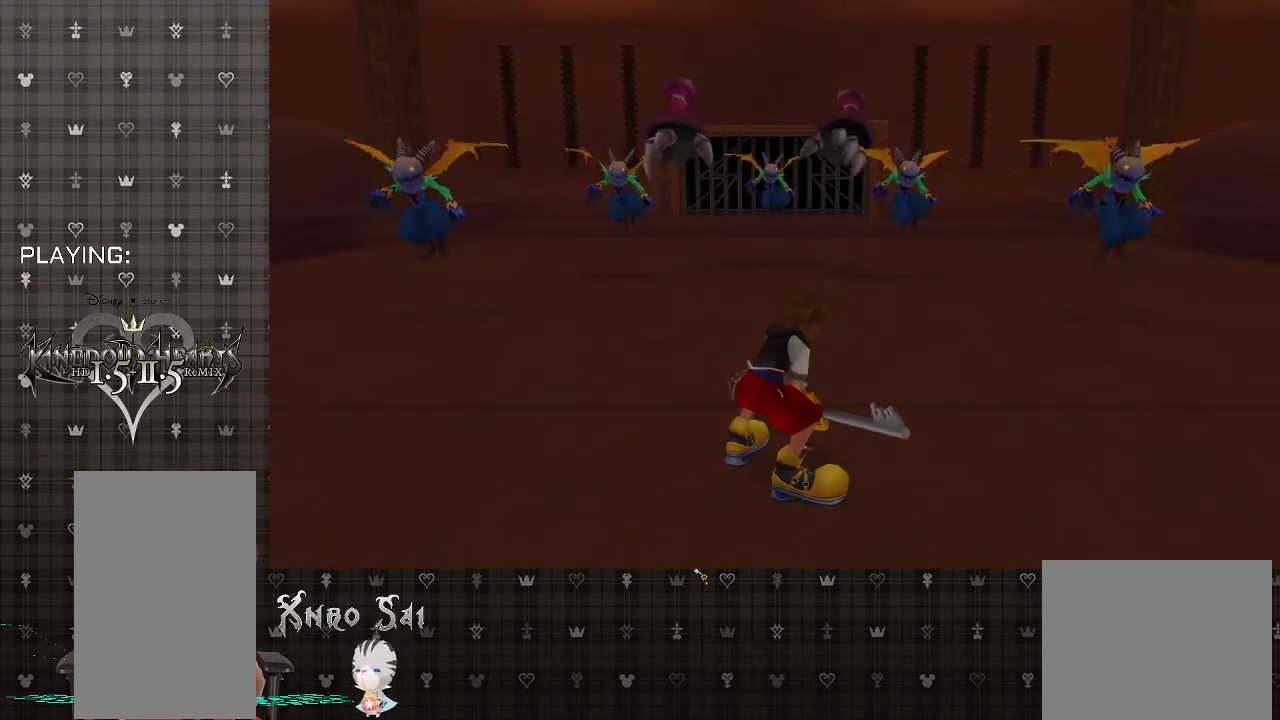
Gameplay with a controller (PlayStation layout); each line is a JSON object with the inputs held at the frame after it. "events" lists button and stick changes between this image and that frame as [ms after this image, input, new state], when the widget could be followed in between.
{"buttons": [], "left_stick": "up-left", "right_stick": "center", "events": [[433, "left_stick", "up"], [500, "left_stick", "up-left"]]}
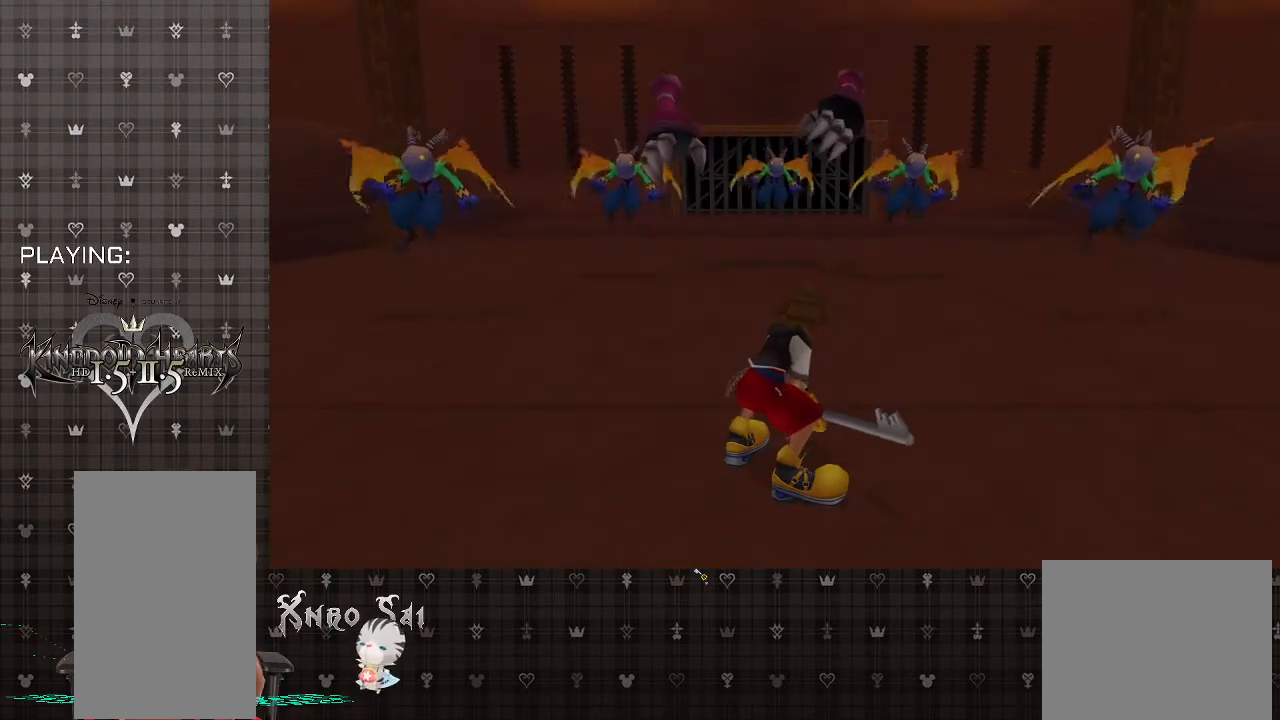
{"buttons": [], "left_stick": "up-left", "right_stick": "center", "events": []}
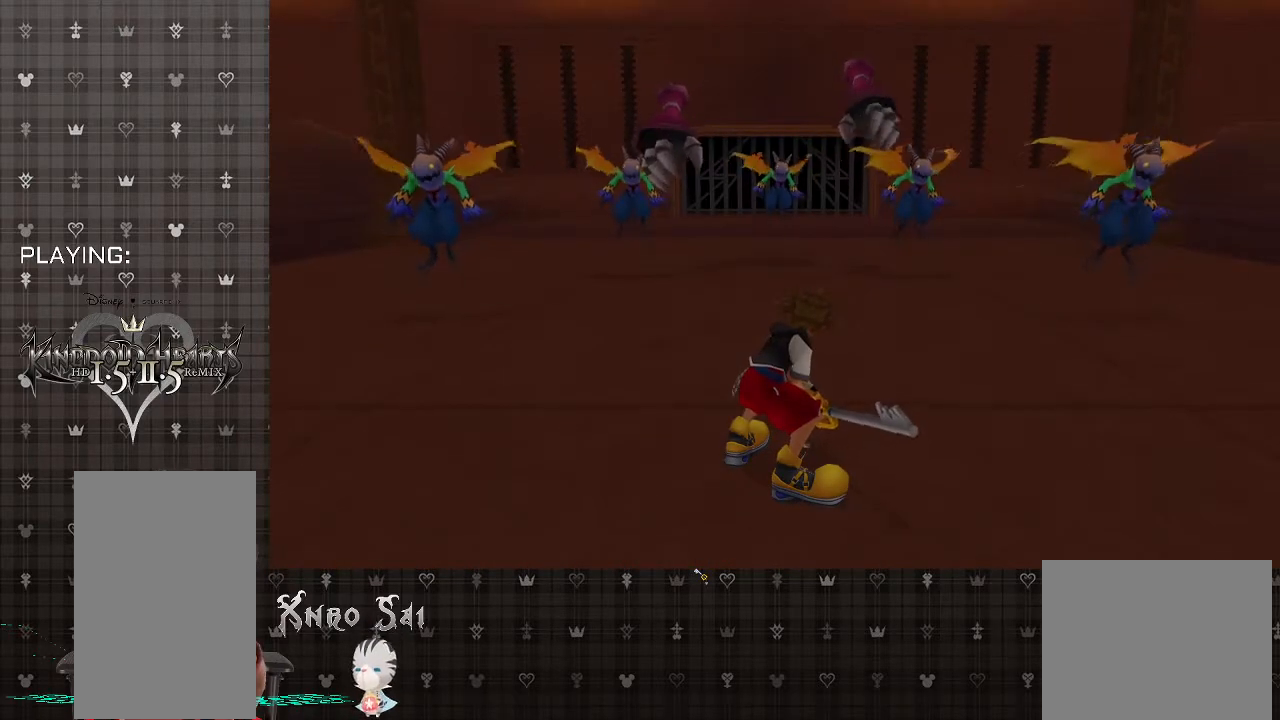
{"buttons": [], "left_stick": "up-left", "right_stick": "center", "events": []}
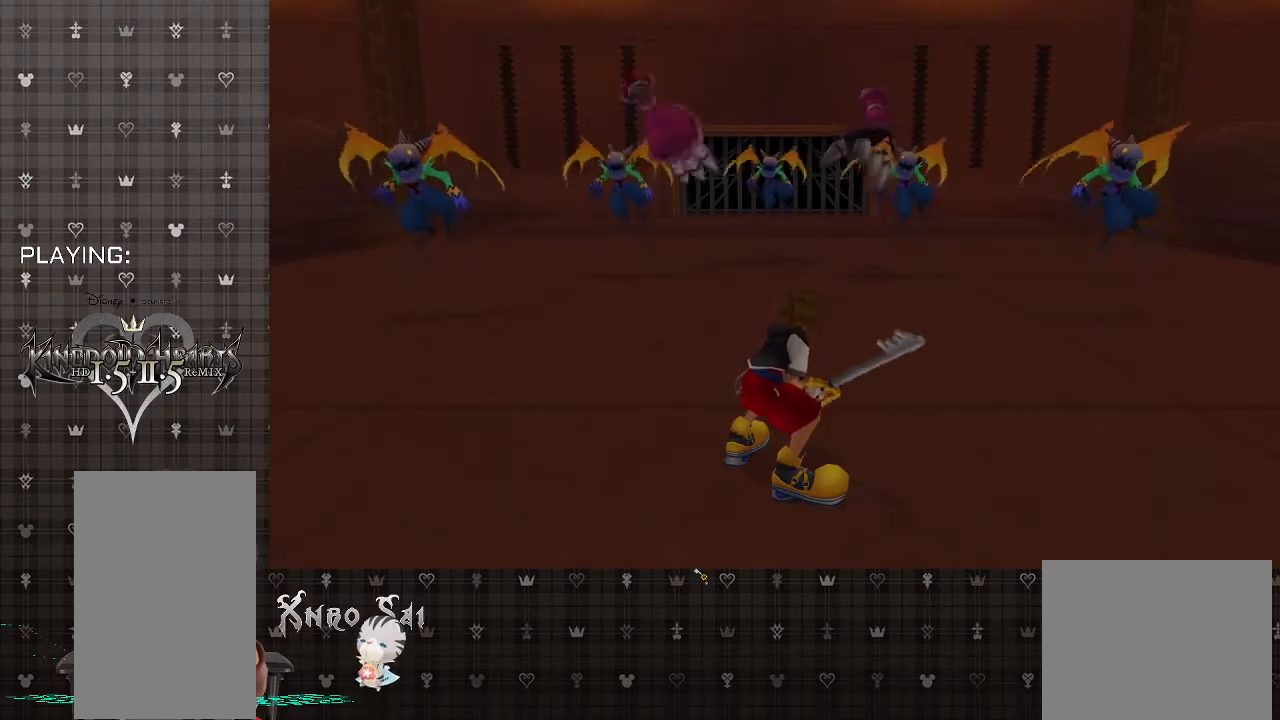
{"buttons": ["SQUARE"], "left_stick": "up-left", "right_stick": "center", "events": [[500, "SQUARE", "down"]]}
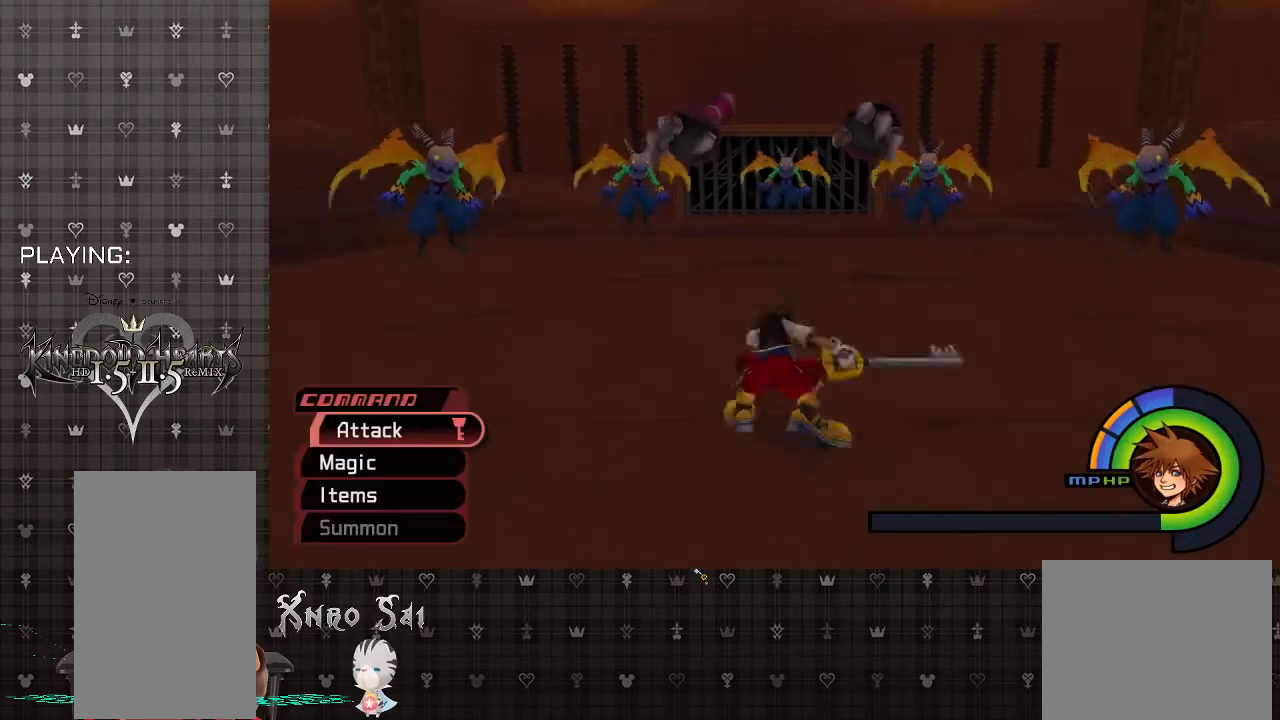
{"buttons": [], "left_stick": "up-left", "right_stick": "center", "events": [[267, "SQUARE", "up"]]}
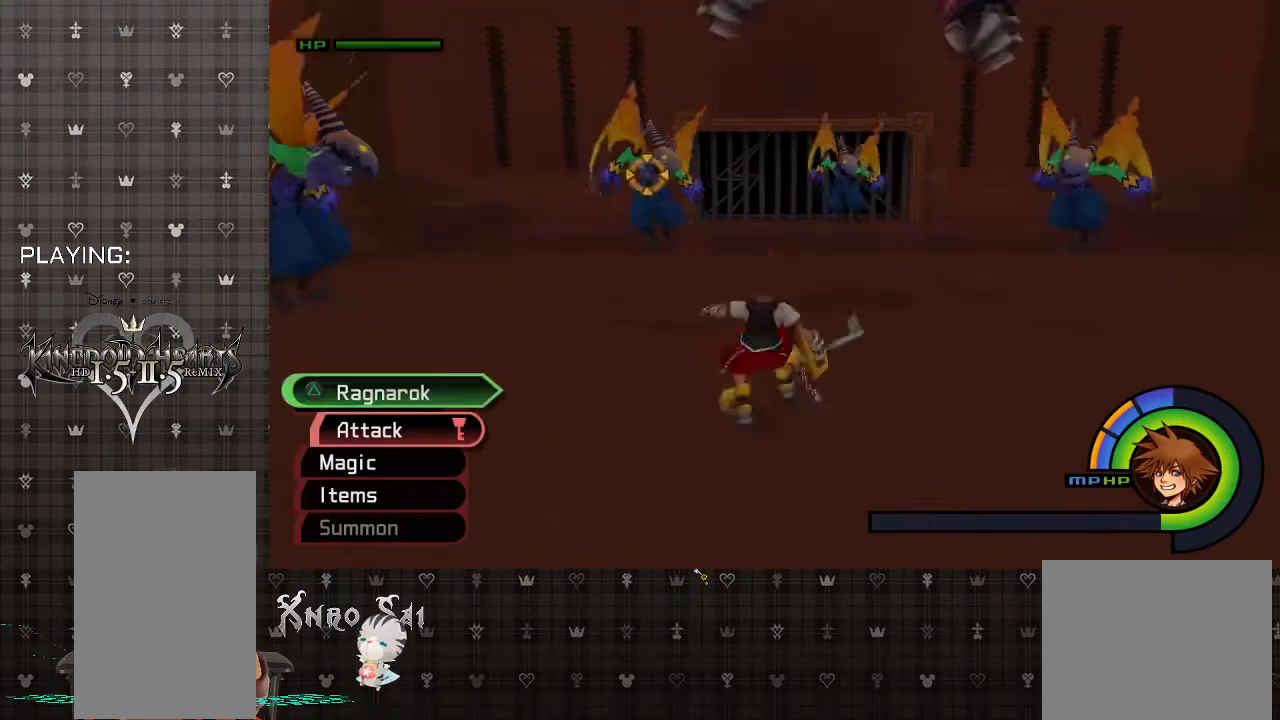
{"buttons": ["CIRCLE"], "left_stick": "up-left", "right_stick": "center", "events": [[267, "R1", "down"], [333, "CIRCLE", "down"], [400, "CIRCLE", "up"], [400, "R1", "up"], [500, "CIRCLE", "down"]]}
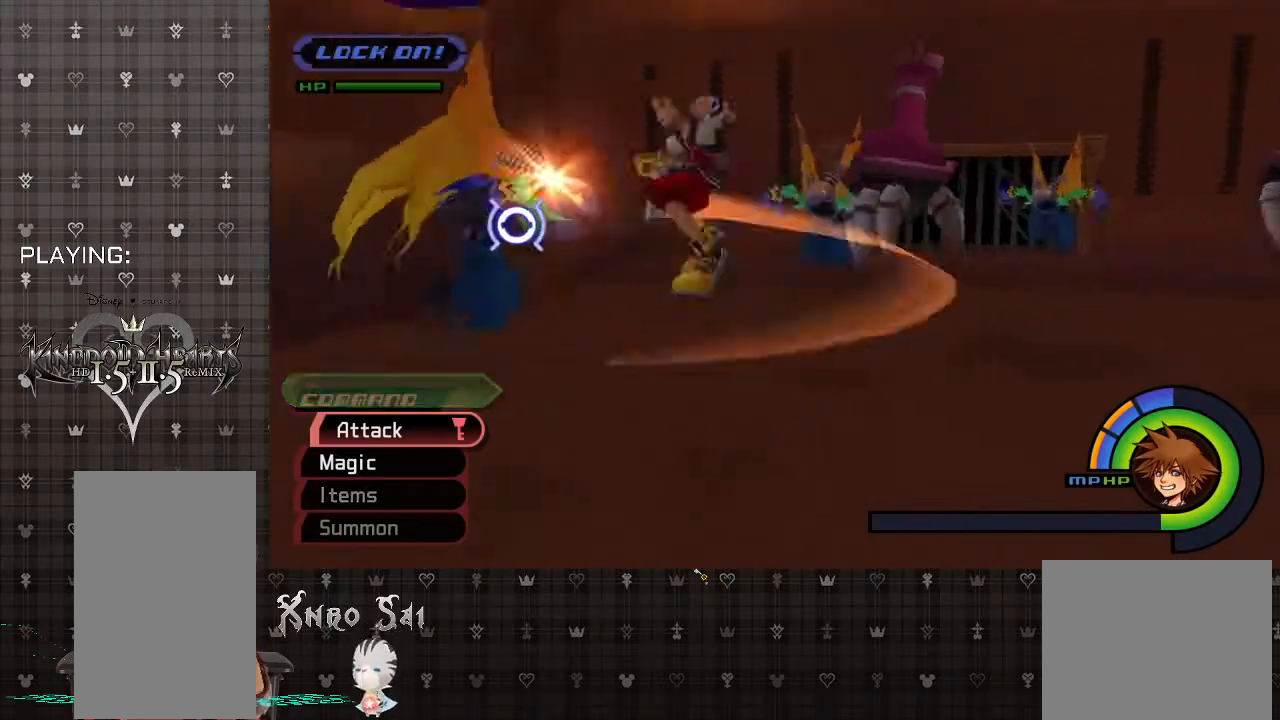
{"buttons": ["R1"], "left_stick": "up-right", "right_stick": "center", "events": [[100, "CIRCLE", "up"], [167, "CIRCLE", "down"], [167, "left_stick", "up"], [267, "left_stick", "up-right"], [300, "CIRCLE", "up"], [467, "R1", "down"]]}
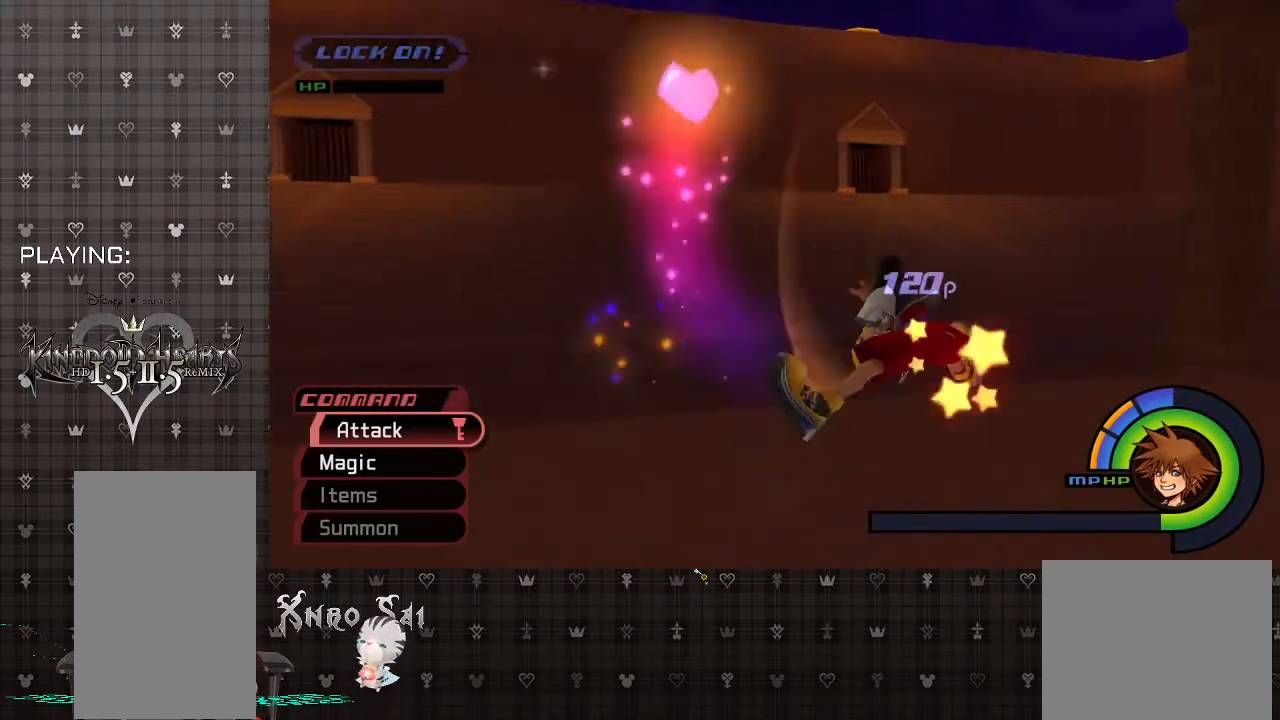
{"buttons": ["SQUARE"], "left_stick": "up-right", "right_stick": "center", "events": [[133, "R1", "up"], [433, "SQUARE", "down"]]}
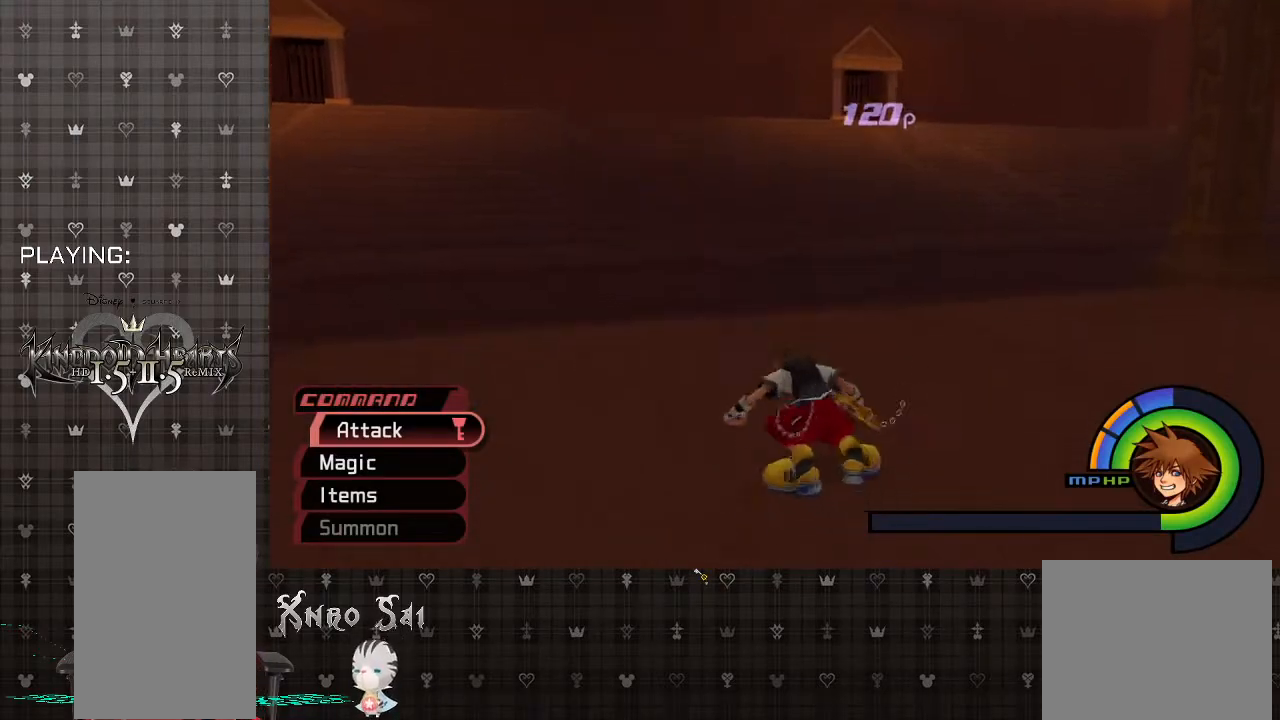
{"buttons": [], "left_stick": "right", "right_stick": "center", "events": [[133, "SQUARE", "up"], [167, "left_stick", "right"]]}
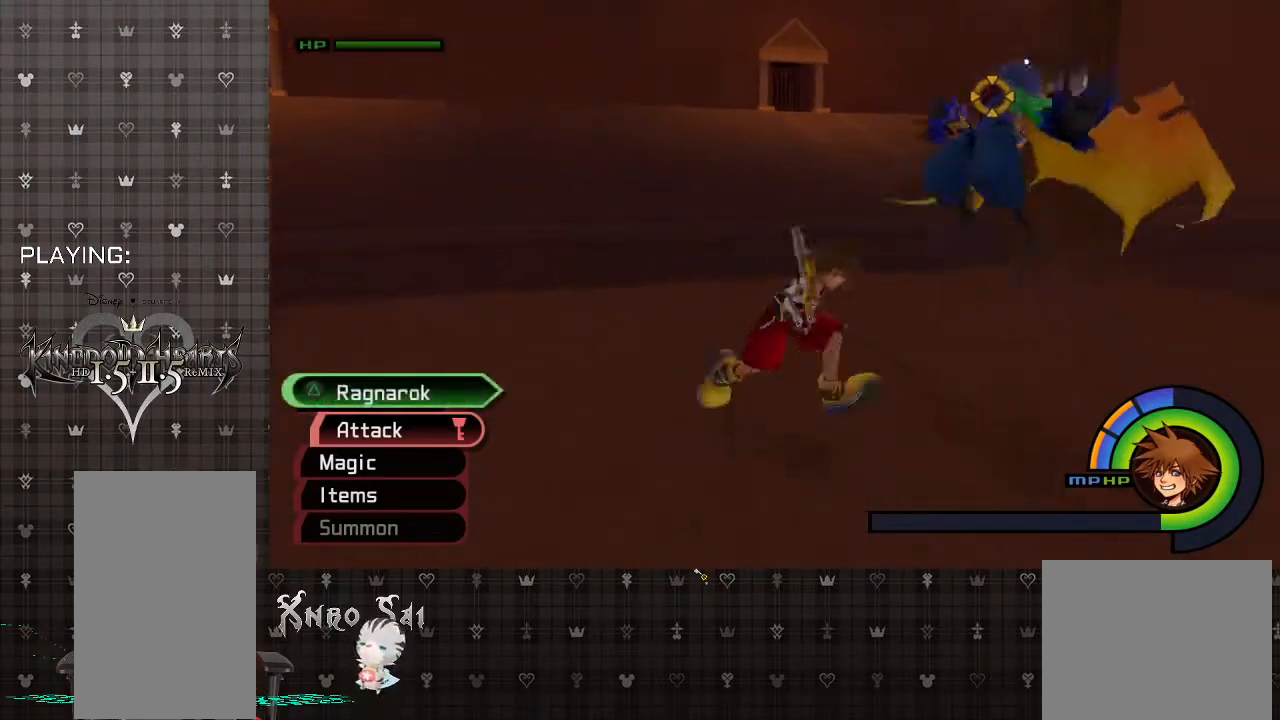
{"buttons": ["CIRCLE"], "left_stick": "center", "right_stick": "center", "events": [[33, "CIRCLE", "down"], [167, "CIRCLE", "up"], [233, "CIRCLE", "down"], [333, "CIRCLE", "up"], [400, "CIRCLE", "down"], [467, "left_stick", "center"]]}
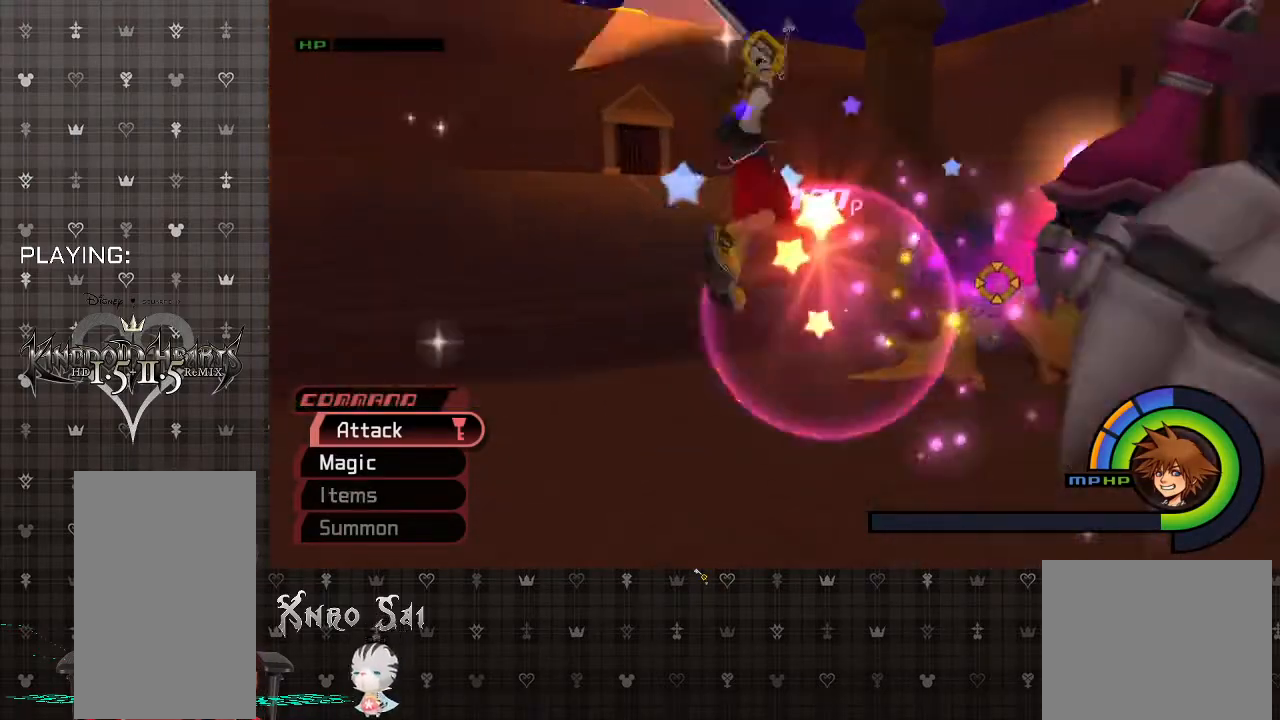
{"buttons": ["CIRCLE"], "left_stick": "down-right", "right_stick": "center", "events": [[33, "CIRCLE", "up"], [67, "left_stick", "down-right"], [200, "R1", "down"], [233, "CIRCLE", "down"], [333, "R1", "up"], [367, "CIRCLE", "up"], [433, "CIRCLE", "down"]]}
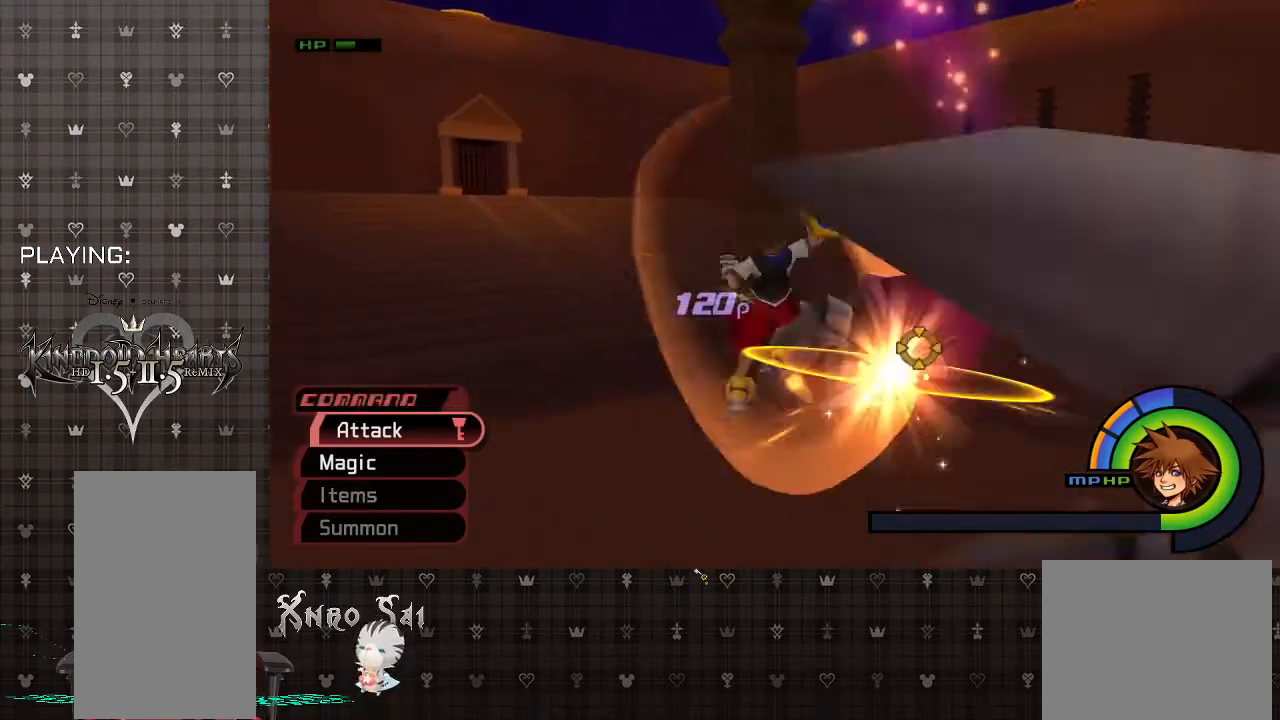
{"buttons": [], "left_stick": "down-right", "right_stick": "center", "events": [[67, "CIRCLE", "up"], [133, "CIRCLE", "down"], [267, "CIRCLE", "up"], [333, "CIRCLE", "down"], [467, "CIRCLE", "up"]]}
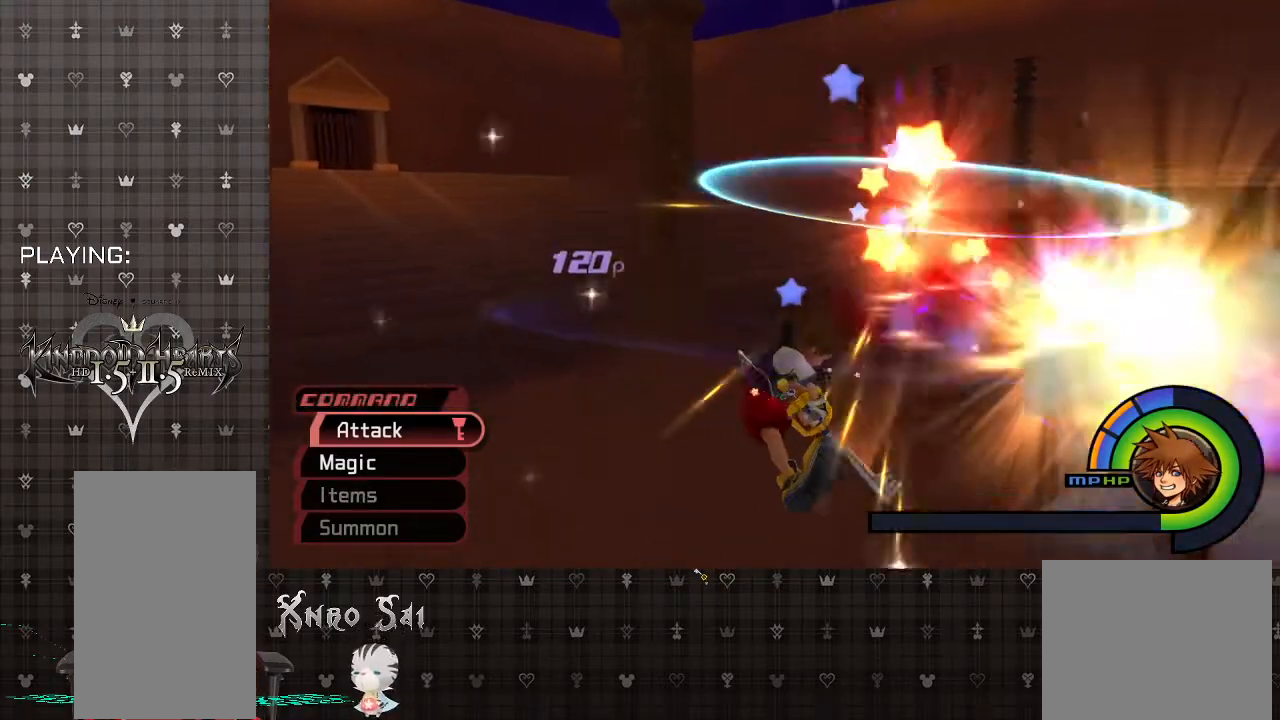
{"buttons": [], "left_stick": "down-right", "right_stick": "center", "events": [[33, "CIRCLE", "down"], [167, "CIRCLE", "up"], [333, "R1", "down"], [467, "R1", "up"]]}
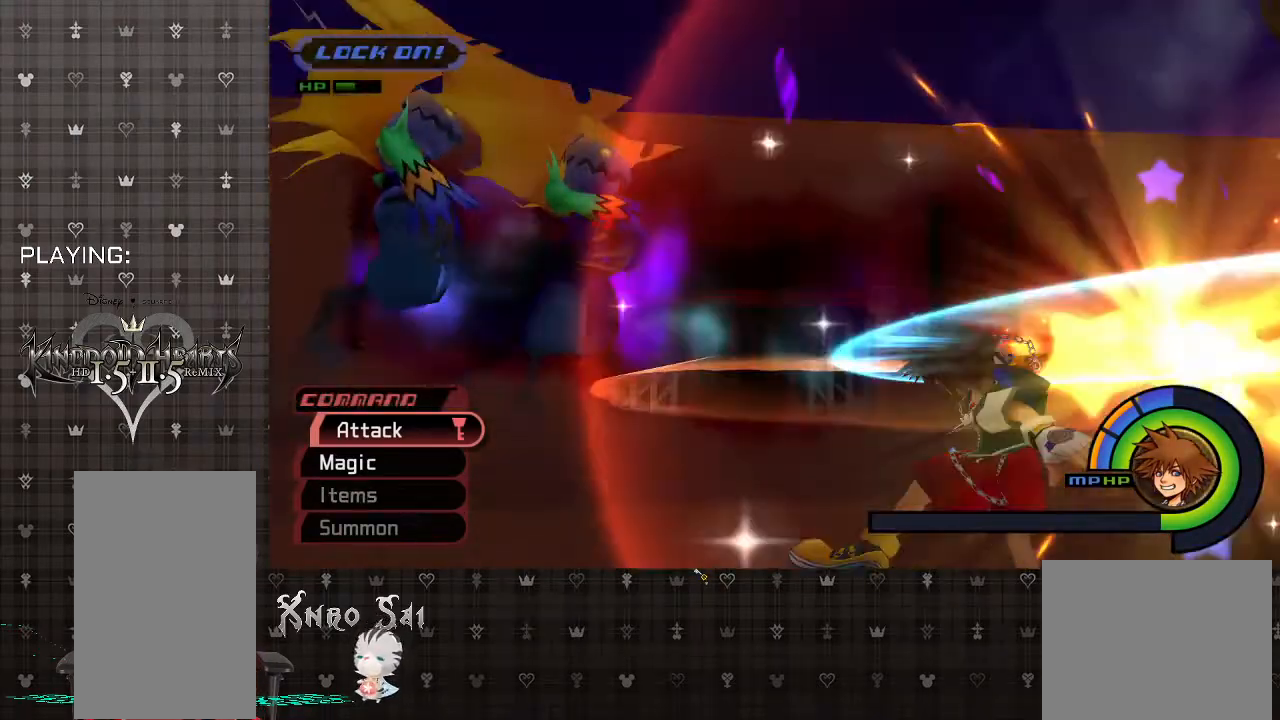
{"buttons": [], "left_stick": "right", "right_stick": "center", "events": [[33, "CIRCLE", "down"], [167, "CIRCLE", "up"], [233, "CIRCLE", "down"], [300, "left_stick", "right"], [400, "CIRCLE", "up"]]}
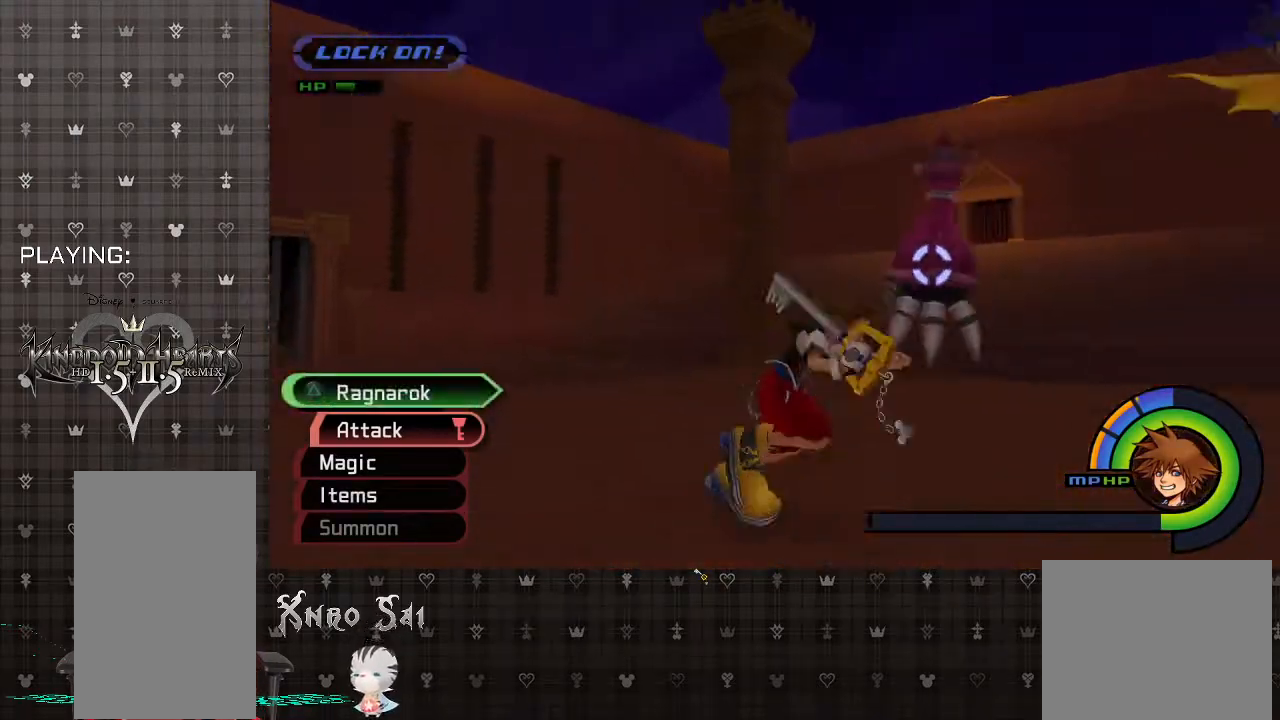
{"buttons": ["CIRCLE"], "left_stick": "up", "right_stick": "center", "events": [[33, "left_stick", "up-right"], [200, "CIRCLE", "down"], [333, "CIRCLE", "up"], [367, "left_stick", "up"], [400, "CIRCLE", "down"]]}
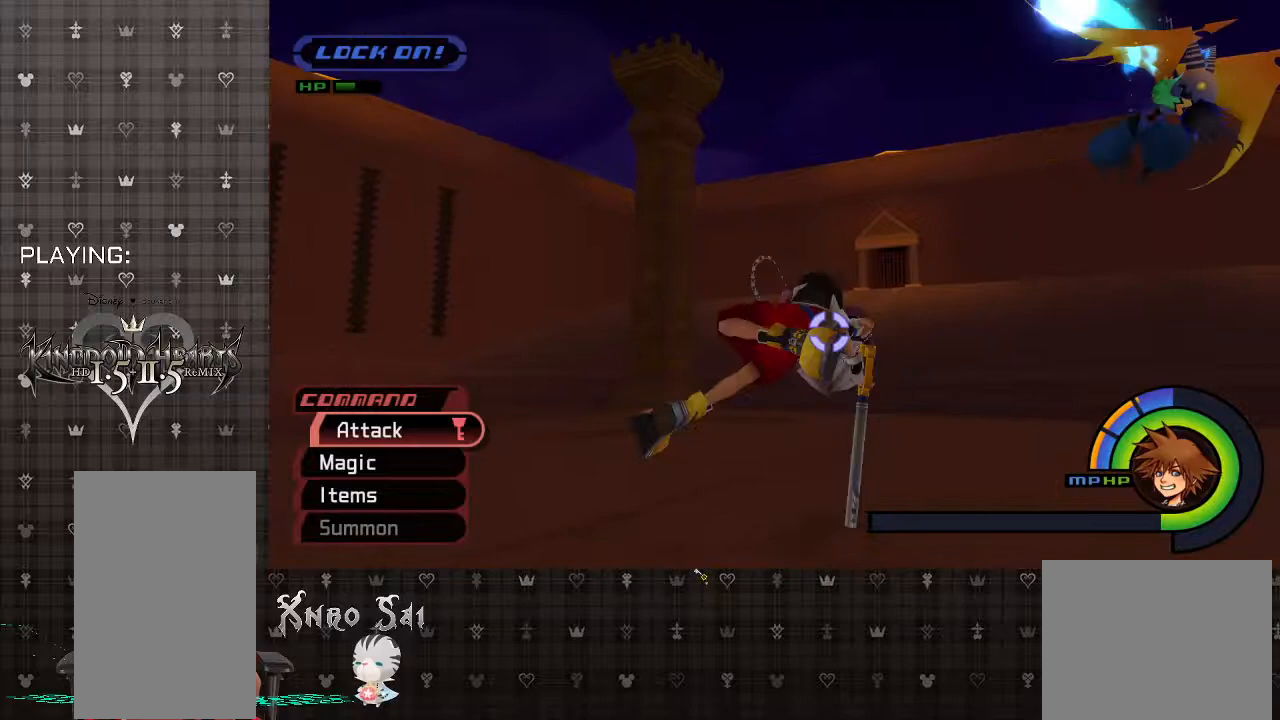
{"buttons": ["CIRCLE"], "left_stick": "up", "right_stick": "center", "events": [[67, "CIRCLE", "up"], [500, "CIRCLE", "down"]]}
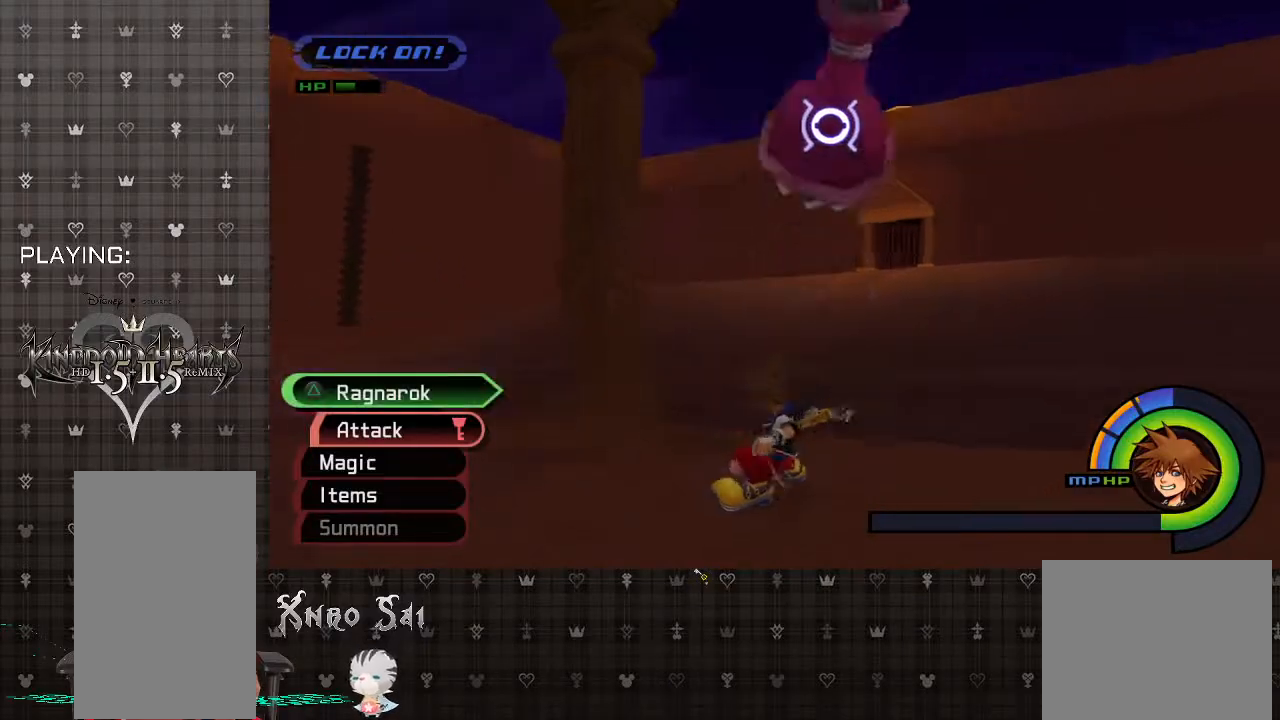
{"buttons": ["CIRCLE"], "left_stick": "down-right", "right_stick": "center", "events": [[133, "left_stick", "left"], [167, "CIRCLE", "up"], [200, "left_stick", "down"], [233, "CIRCLE", "down"], [300, "left_stick", "down-right"], [367, "CIRCLE", "up"], [433, "CIRCLE", "down"]]}